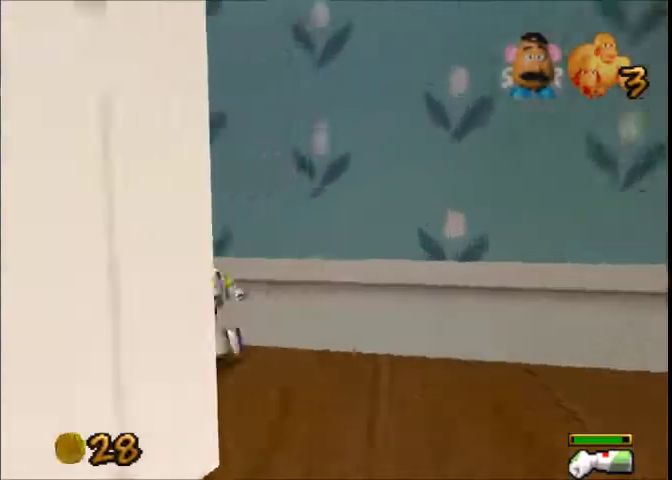
Gameplay with a controller (Xbox layout); each line is a JSON object with the inputs held at the frame after it. "events" lists button and stick changes between this image and that frame as [ms after this image, input, new state], when the widget could be followed in between. This overlay highlights the sticks when they move; stick clicks (L3 R3) are not distinguishable. Not read: A L1 L2 L3 R1 R2 R3.
{"buttons": [], "left_stick": "up-left", "right_stick": "center", "events": [[234, "left_stick", "up-left"]]}
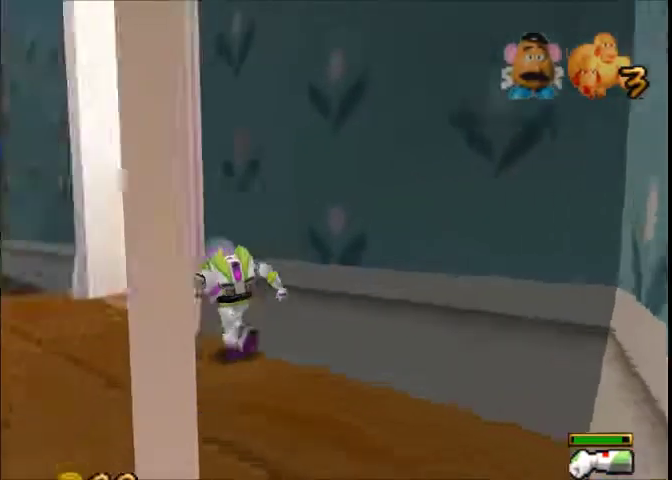
{"buttons": [], "left_stick": "up", "right_stick": "center", "events": [[400, "left_stick", "up"]]}
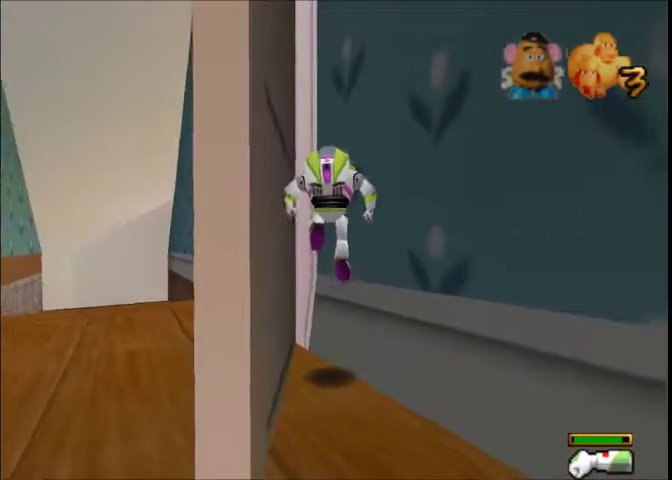
{"buttons": [], "left_stick": "up", "right_stick": "center", "events": []}
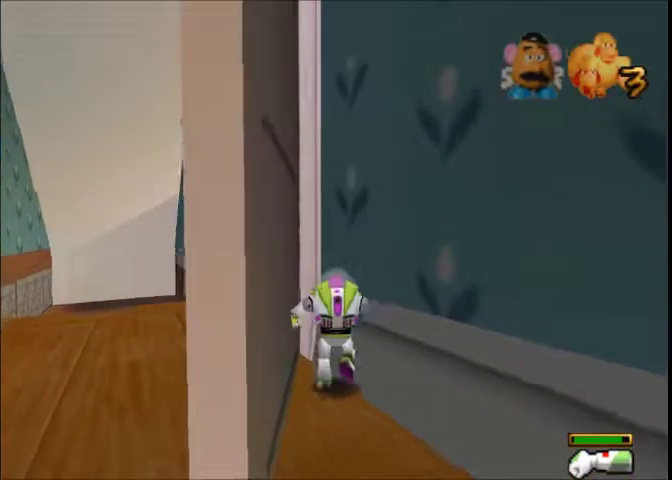
{"buttons": [], "left_stick": "down-right", "right_stick": "center", "events": [[33, "left_stick", "up-right"], [200, "left_stick", "right"], [267, "left_stick", "down-right"]]}
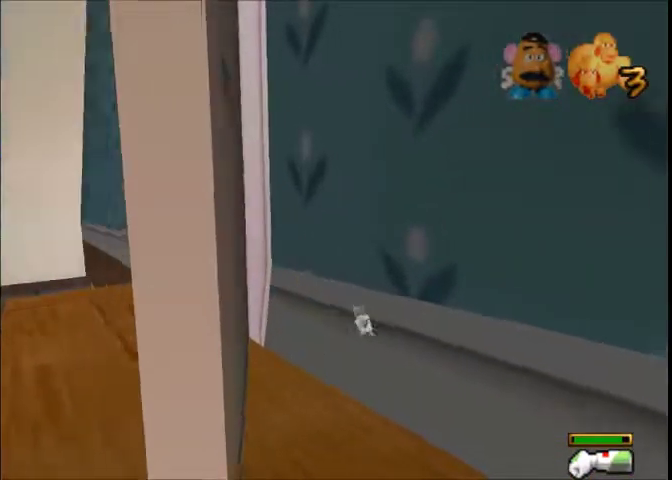
{"buttons": [], "left_stick": "down-right", "right_stick": "center", "events": [[67, "left_stick", "right"], [501, "left_stick", "down-right"]]}
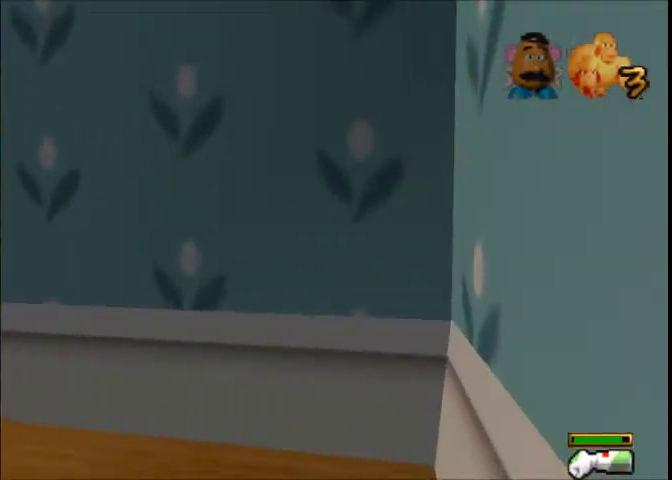
{"buttons": [], "left_stick": "down", "right_stick": "center", "events": [[300, "left_stick", "down"]]}
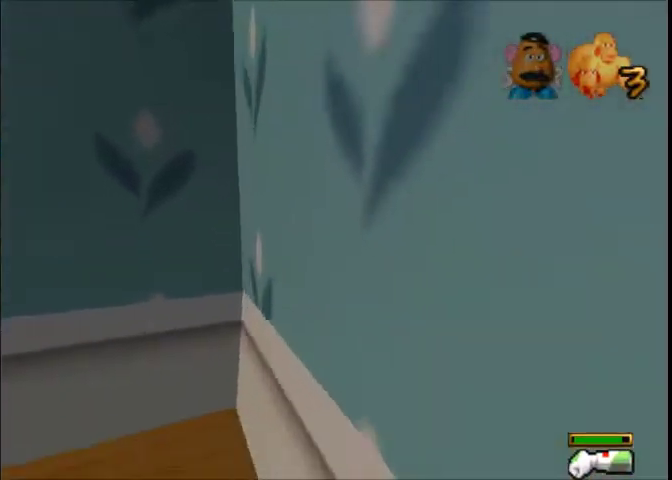
{"buttons": [], "left_stick": "down-left", "right_stick": "center", "events": [[301, "left_stick", "down-left"]]}
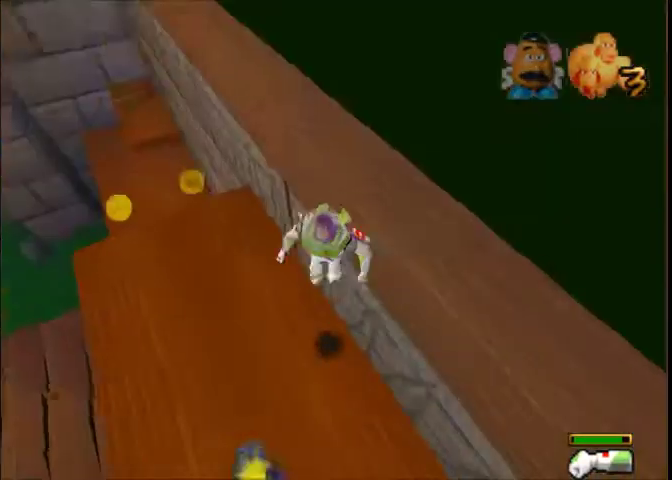
{"buttons": [], "left_stick": "center", "right_stick": "center", "events": [[167, "left_stick", "center"]]}
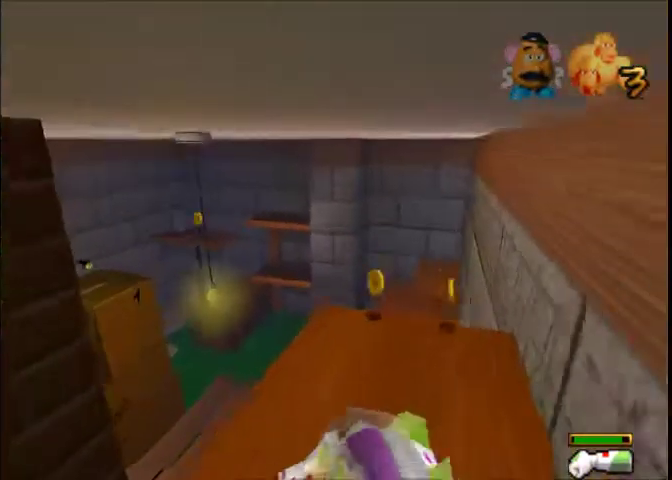
{"buttons": [], "left_stick": "center", "right_stick": "center", "events": []}
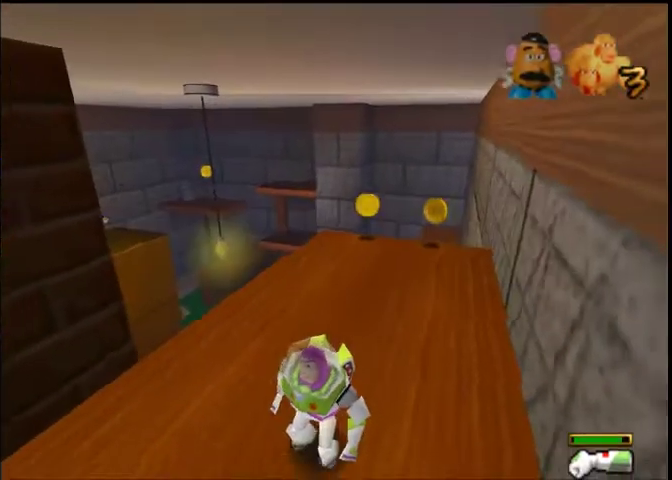
{"buttons": [], "left_stick": "up-right", "right_stick": "center", "events": [[33, "left_stick", "right"], [133, "left_stick", "up-right"]]}
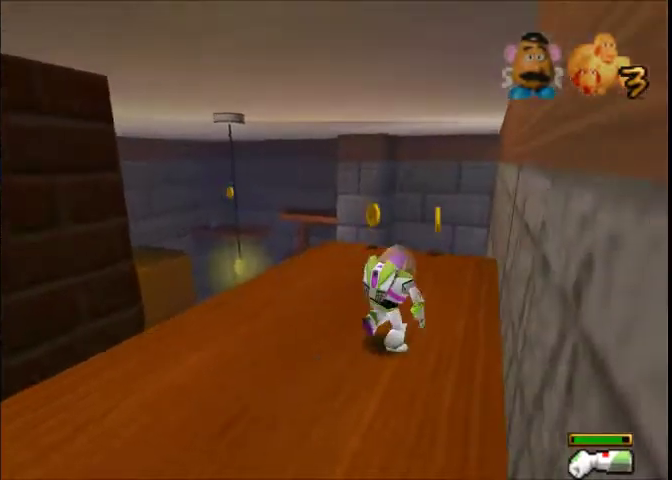
{"buttons": [], "left_stick": "up-right", "right_stick": "center", "events": [[134, "left_stick", "up"], [434, "left_stick", "up-right"]]}
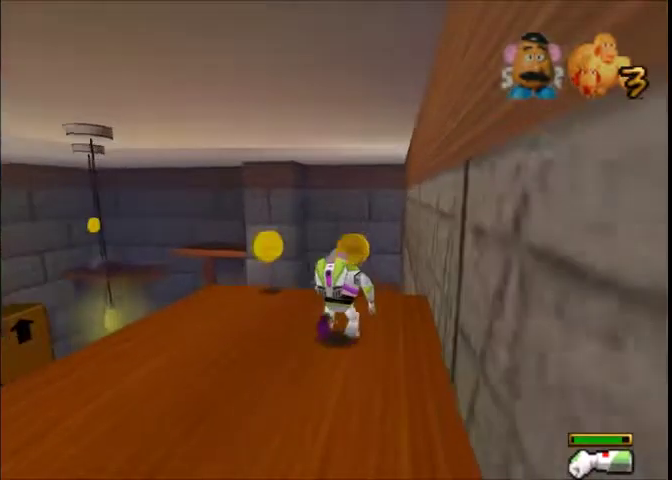
{"buttons": [], "left_stick": "left", "right_stick": "center", "events": [[33, "left_stick", "up"], [233, "left_stick", "up-left"], [367, "left_stick", "left"]]}
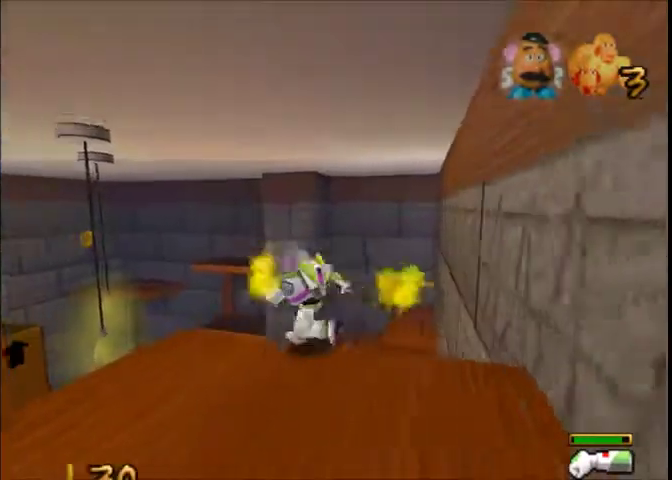
{"buttons": [], "left_stick": "up-left", "right_stick": "center", "events": [[134, "left_stick", "up-left"]]}
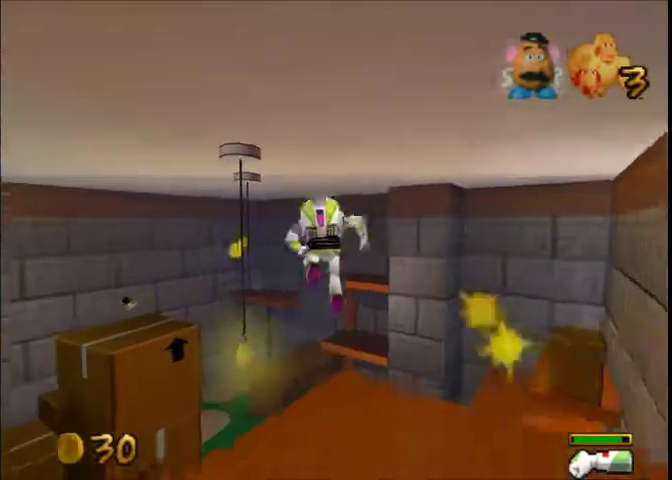
{"buttons": [], "left_stick": "up-left", "right_stick": "center", "events": []}
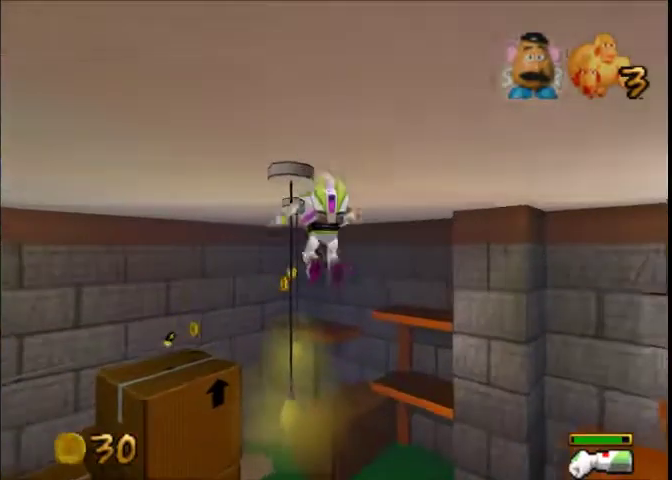
{"buttons": [], "left_stick": "up-left", "right_stick": "center", "events": []}
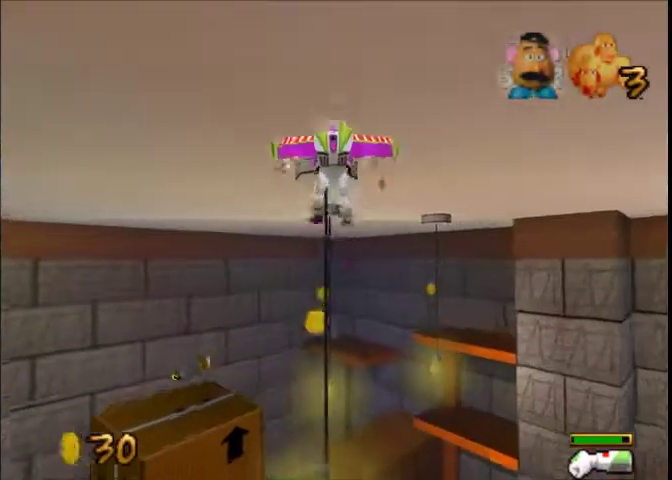
{"buttons": [], "left_stick": "up-left", "right_stick": "center", "events": []}
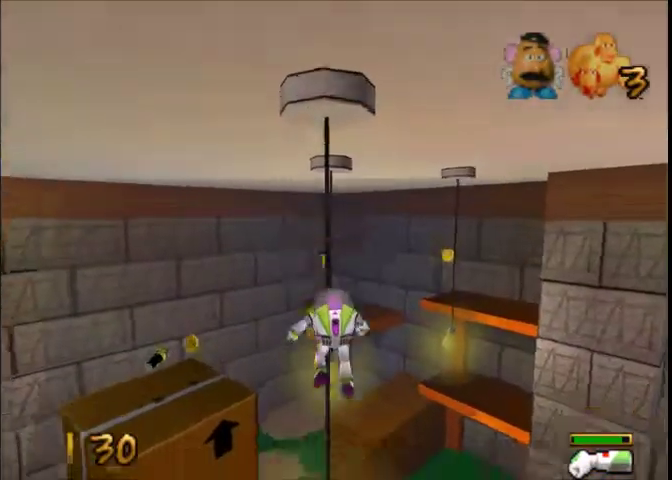
{"buttons": [], "left_stick": "up", "right_stick": "center", "events": [[201, "left_stick", "up"]]}
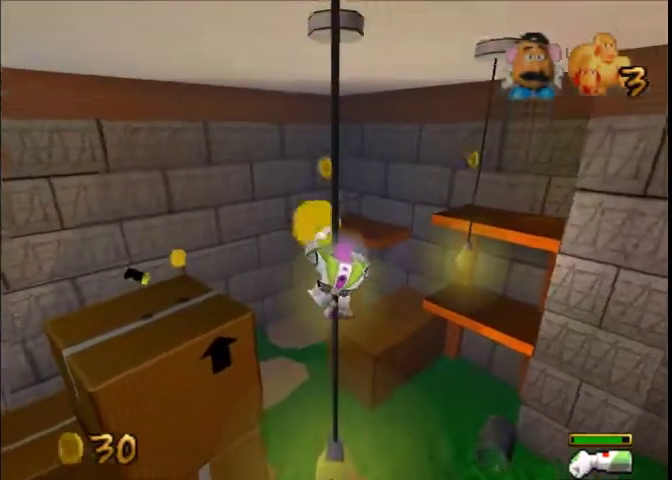
{"buttons": [], "left_stick": "up", "right_stick": "center", "events": []}
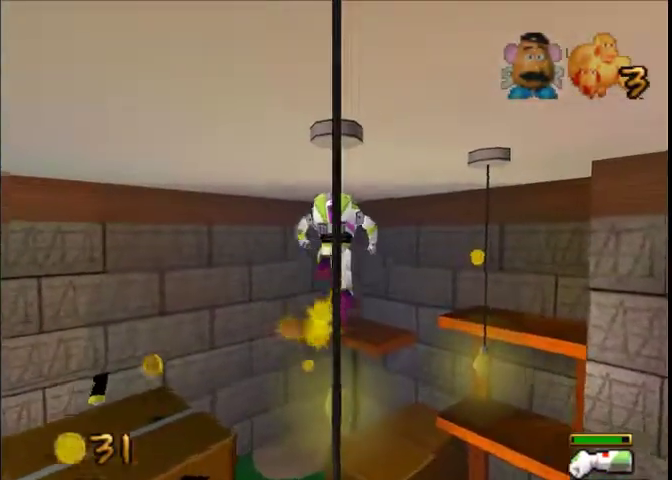
{"buttons": [], "left_stick": "up", "right_stick": "center", "events": []}
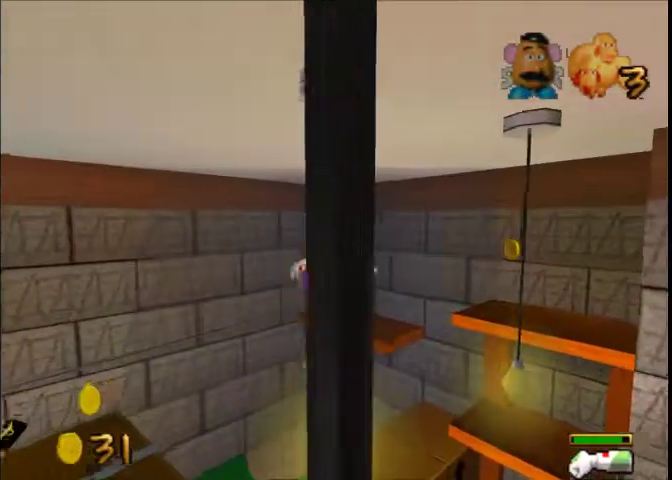
{"buttons": [], "left_stick": "up", "right_stick": "center", "events": []}
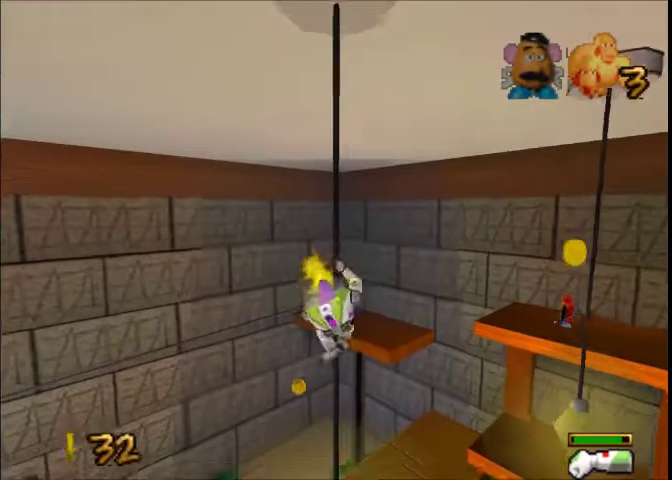
{"buttons": [], "left_stick": "right", "right_stick": "center", "events": [[101, "left_stick", "up-right"], [334, "left_stick", "right"]]}
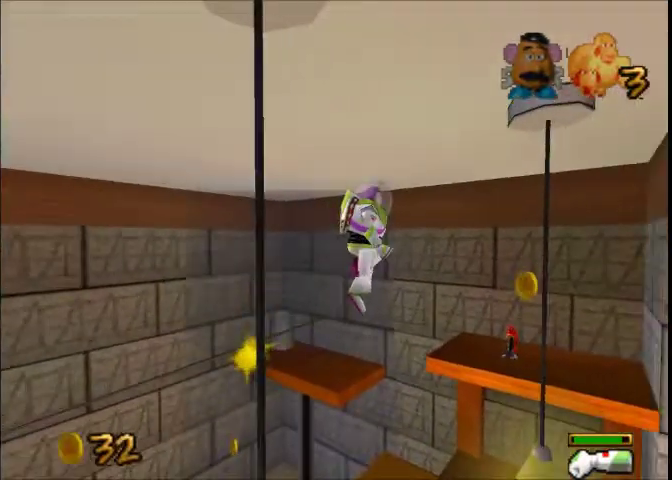
{"buttons": [], "left_stick": "up-right", "right_stick": "center", "events": [[33, "left_stick", "up-right"]]}
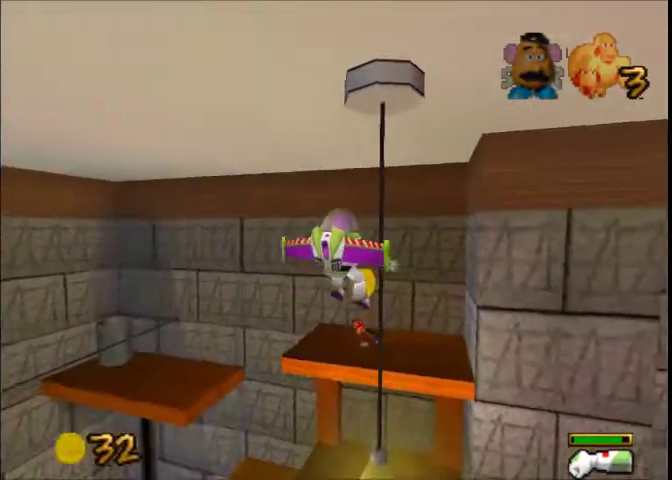
{"buttons": [], "left_stick": "up", "right_stick": "center", "events": [[468, "left_stick", "up"]]}
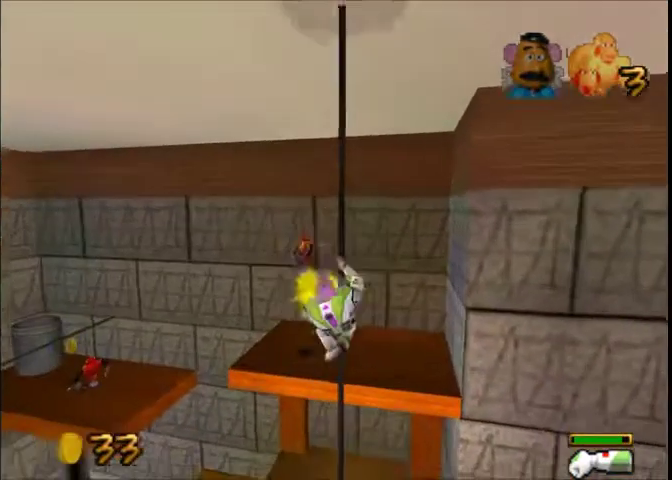
{"buttons": [], "left_stick": "up-left", "right_stick": "center", "events": [[133, "left_stick", "up-left"]]}
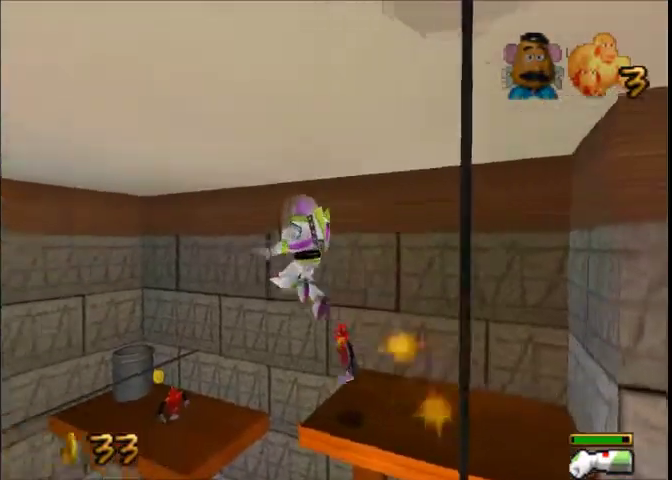
{"buttons": [], "left_stick": "up-left", "right_stick": "center", "events": []}
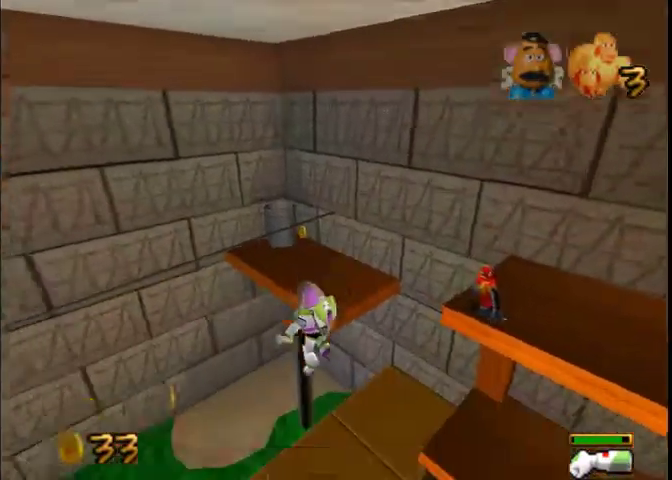
{"buttons": [], "left_stick": "up-left", "right_stick": "center", "events": []}
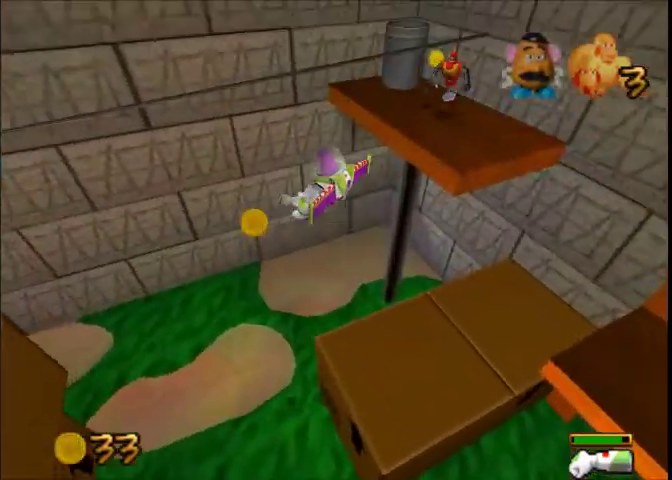
{"buttons": [], "left_stick": "up-right", "right_stick": "center", "events": [[167, "left_stick", "up"], [401, "left_stick", "up-right"]]}
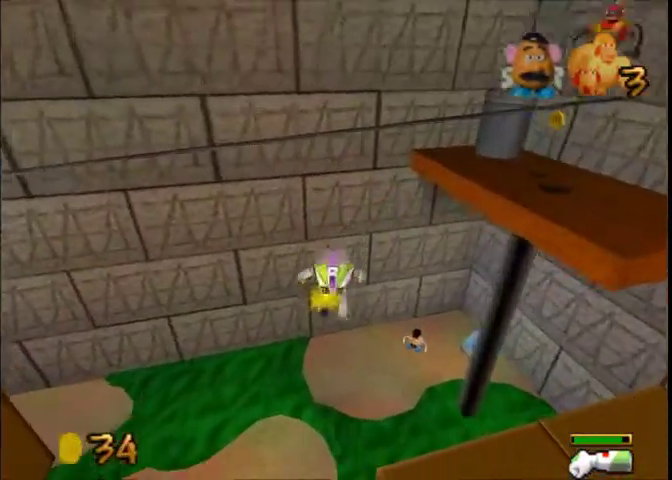
{"buttons": [], "left_stick": "up-right", "right_stick": "center", "events": []}
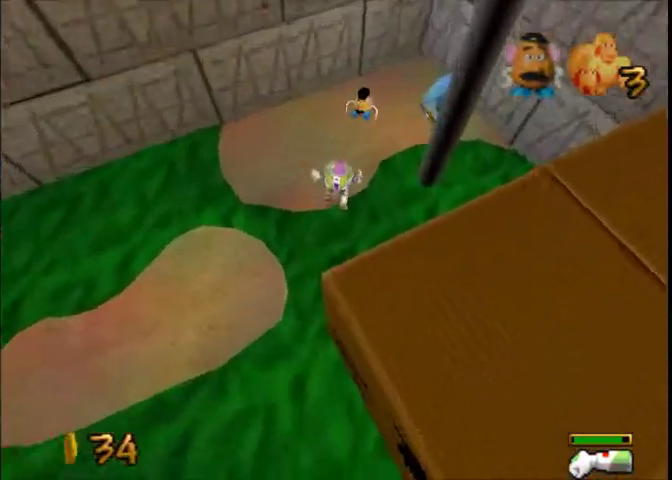
{"buttons": [], "left_stick": "up", "right_stick": "center", "events": [[401, "left_stick", "up"]]}
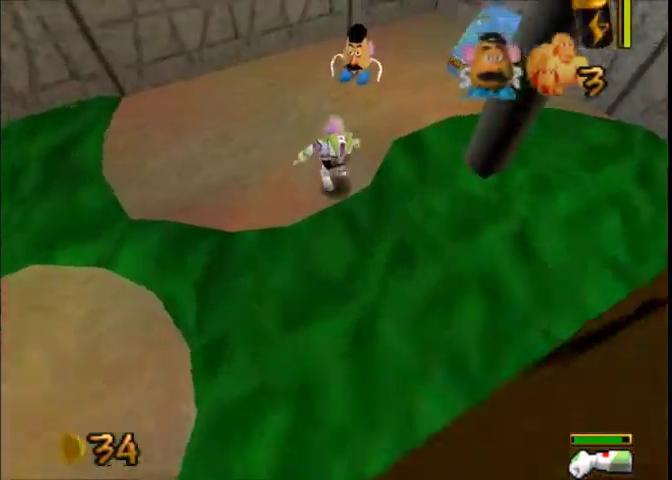
{"buttons": [], "left_stick": "up", "right_stick": "center", "events": []}